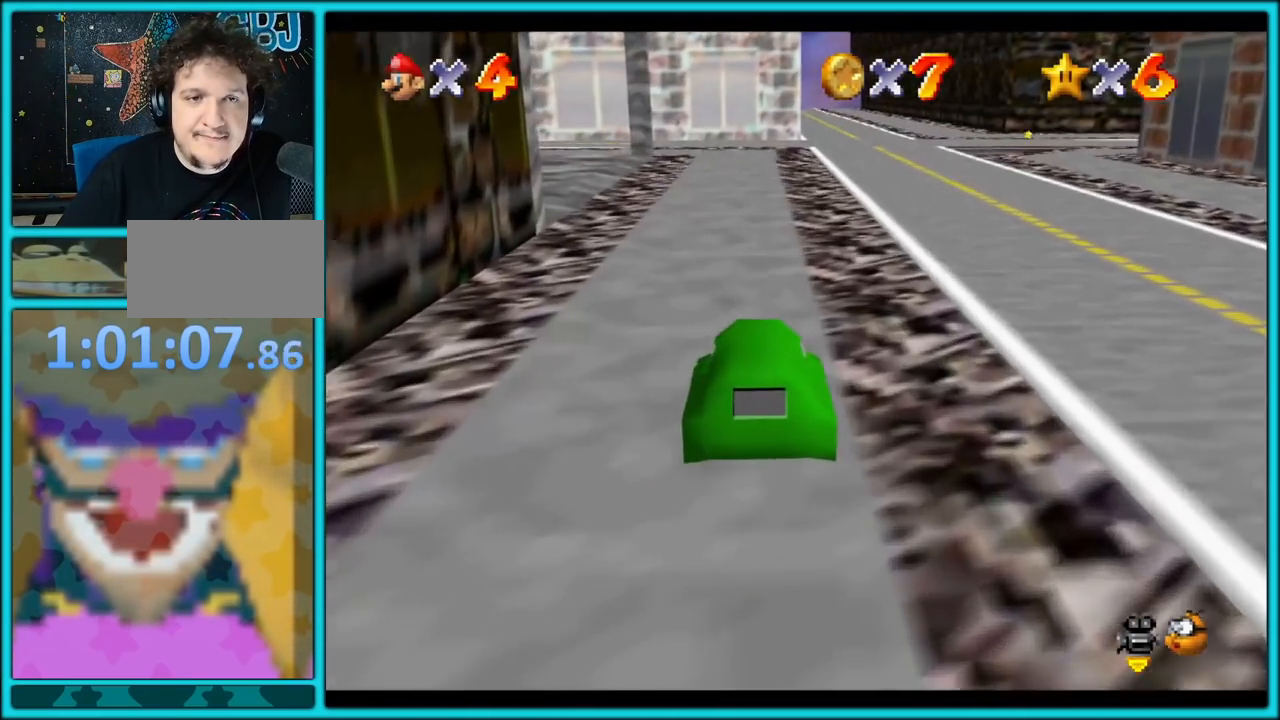
Gameplay with a controller (Nintendo layout); each line is a JSON object with the inputs held at the frame after it. "button_events" lists button changes between this image and that frame as [ms after this image, input, new state], when the widget could be followed in between (sticks are given only as held states). Not read: L1 L3 R3.
{"buttons": ["A"], "left_stick": "up-right", "button_events": [[233, "C_RIGHT", "down"], [400, "C_RIGHT", "up"]]}
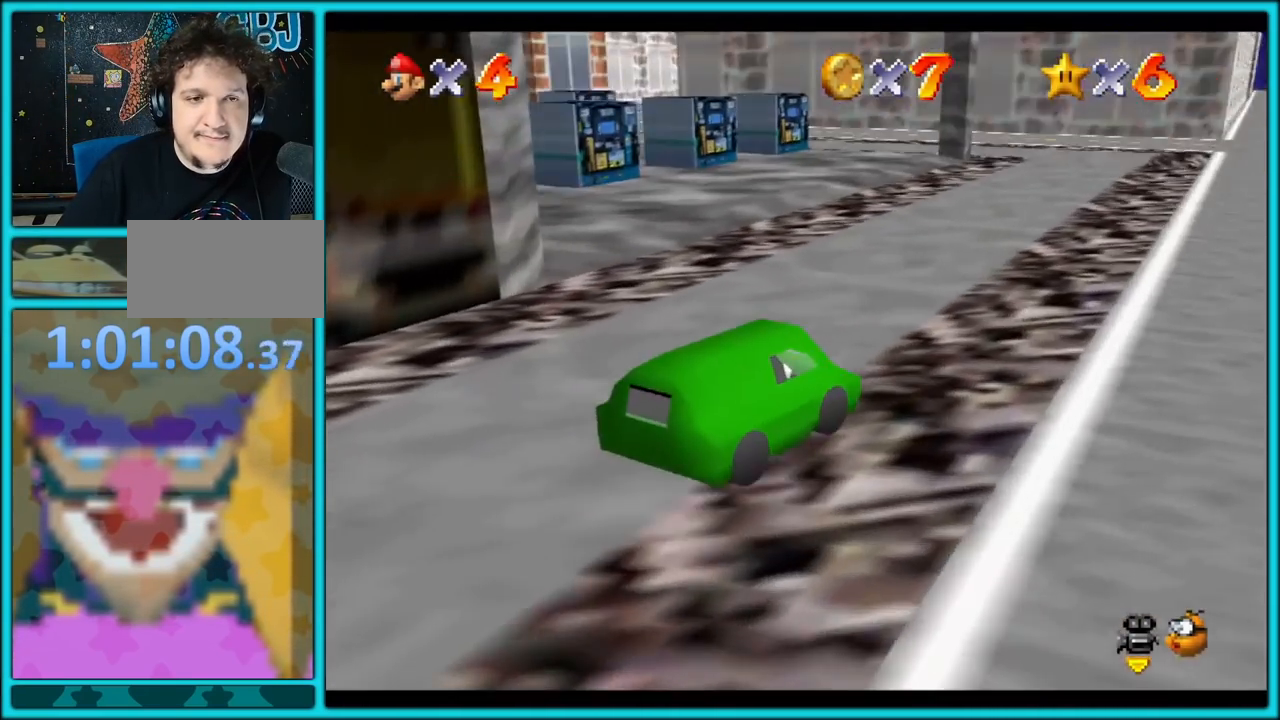
{"buttons": ["A"], "left_stick": "down-right", "button_events": [[333, "C_RIGHT", "down"], [500, "C_RIGHT", "up"]]}
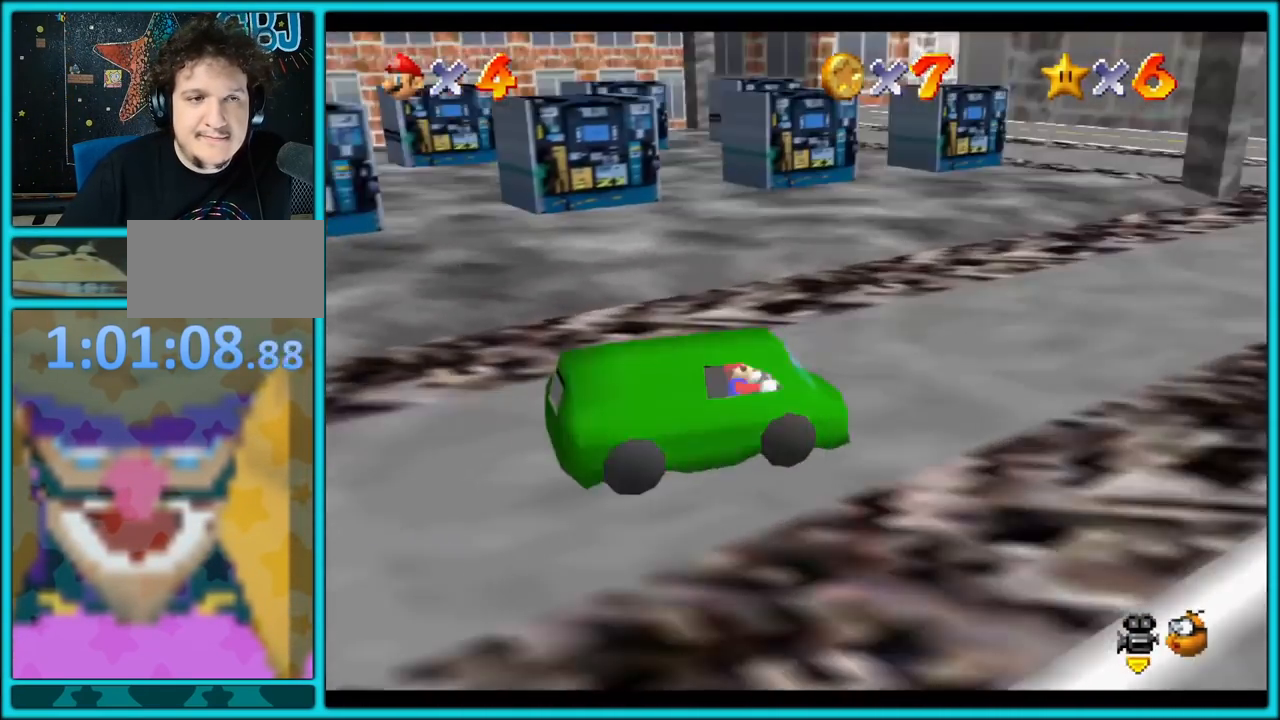
{"buttons": ["A"], "left_stick": "down-left", "button_events": []}
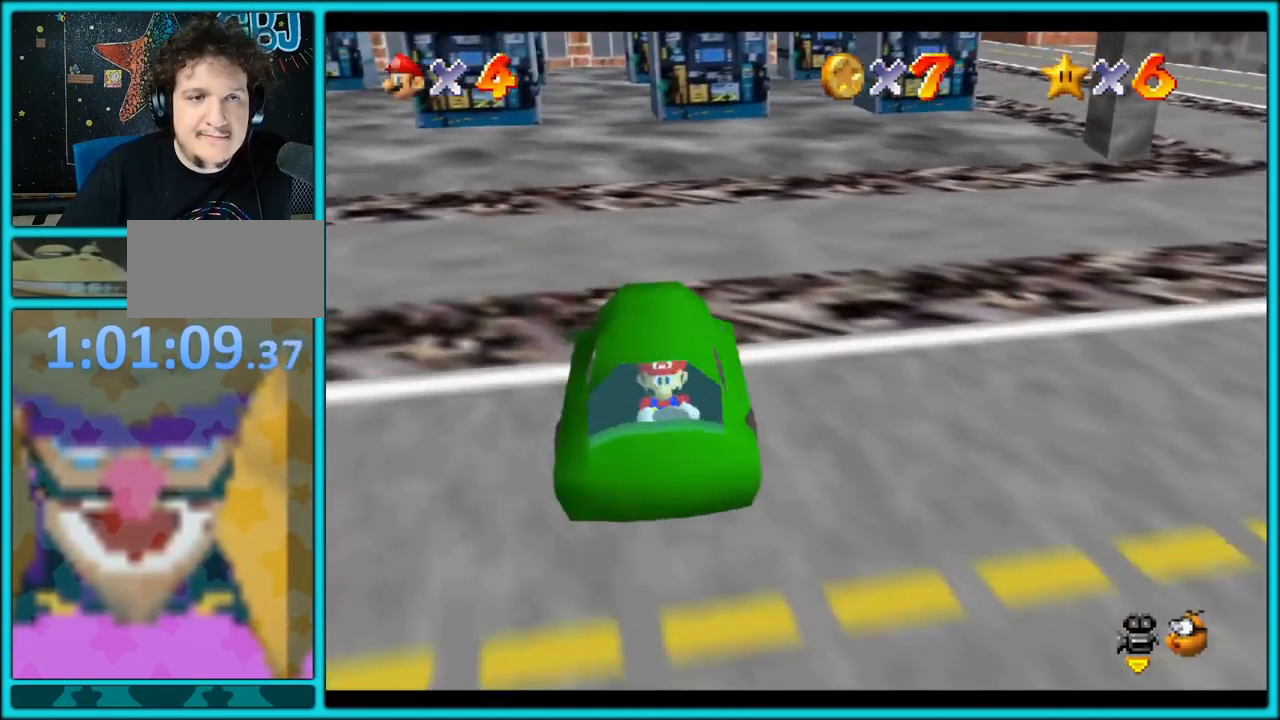
{"buttons": [], "left_stick": "up", "button_events": [[83, "A", "up"]]}
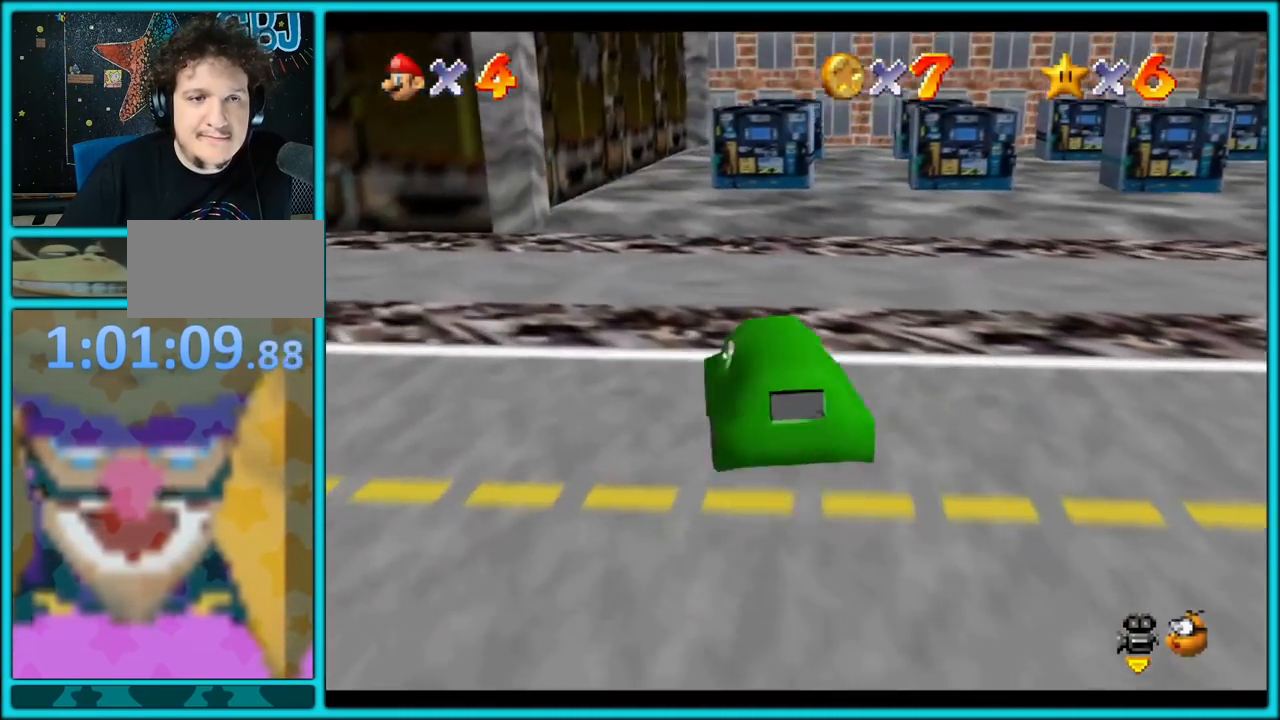
{"buttons": [], "left_stick": "up", "button_events": []}
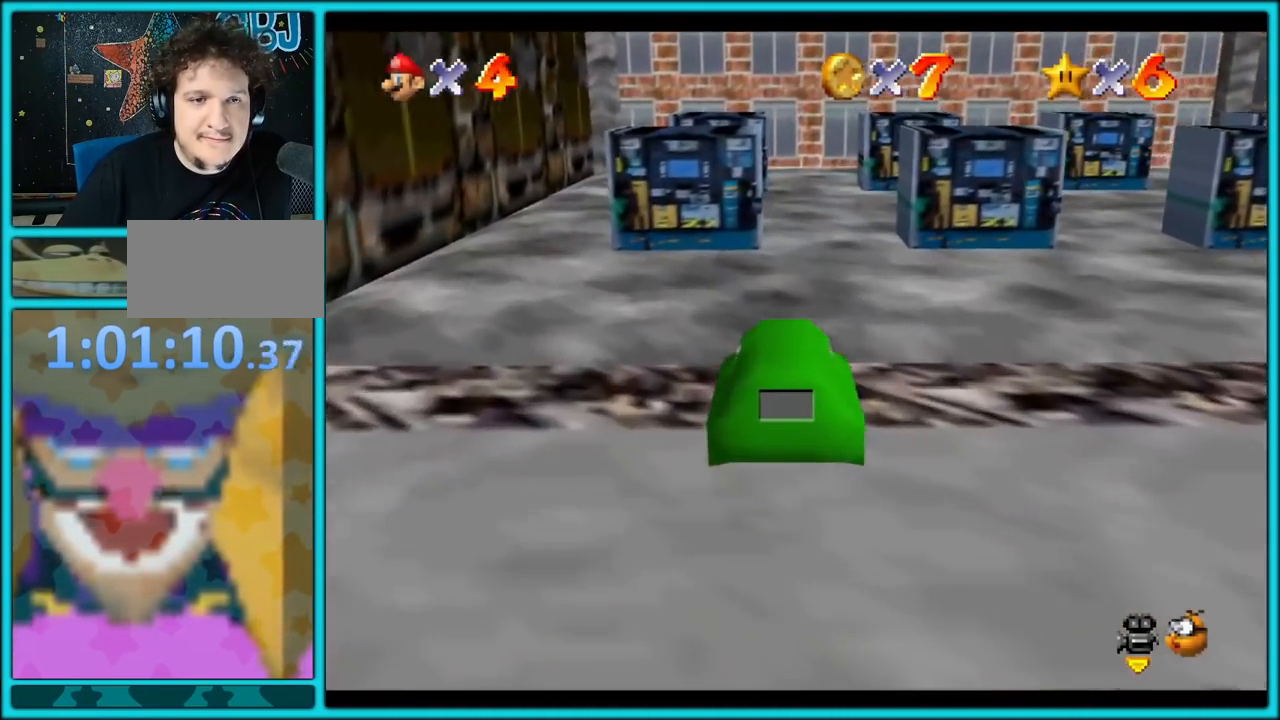
{"buttons": [], "left_stick": "up", "button_events": []}
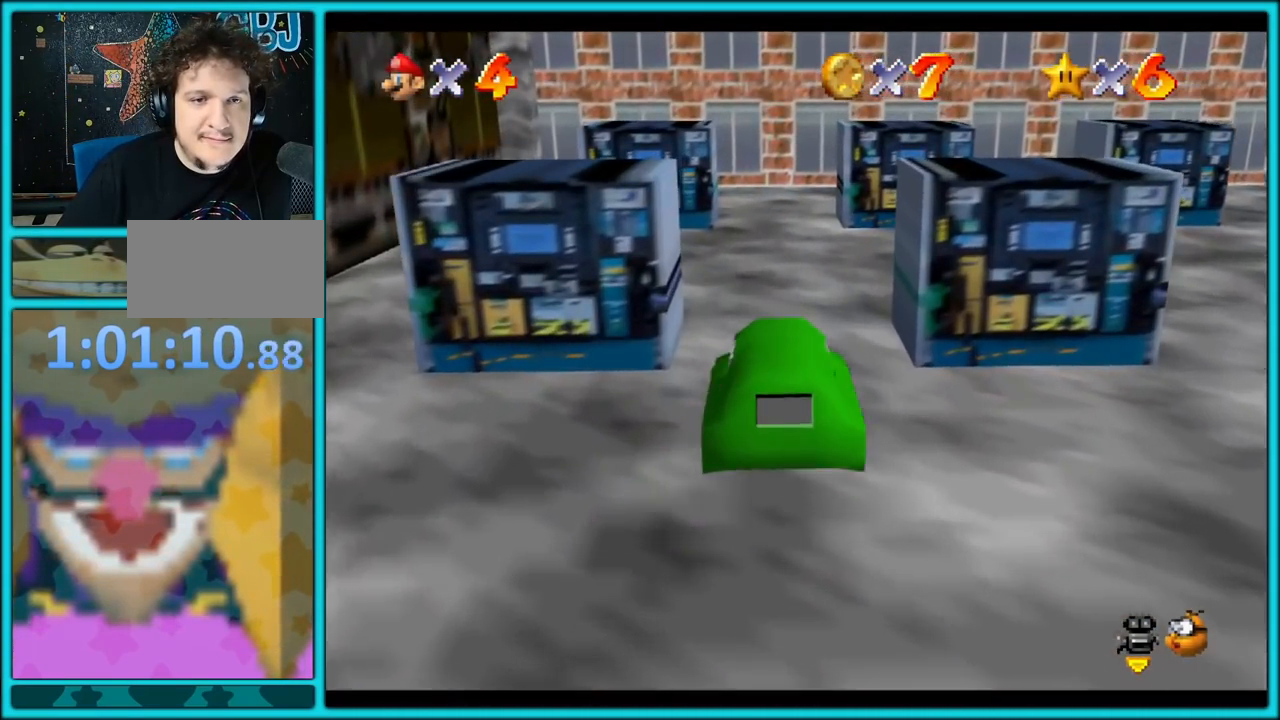
{"buttons": [], "left_stick": "up-left", "button_events": []}
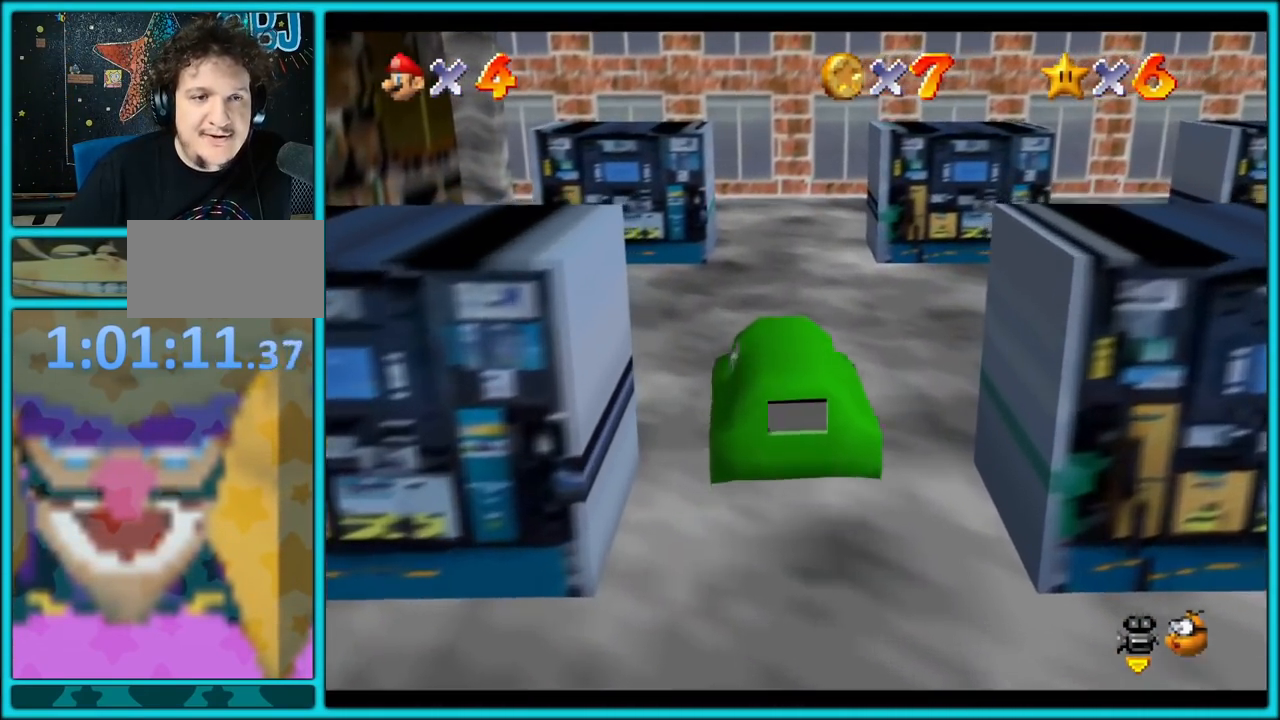
{"buttons": [], "left_stick": "up-left", "button_events": [[183, "C_LEFT", "down"], [333, "C_LEFT", "up"]]}
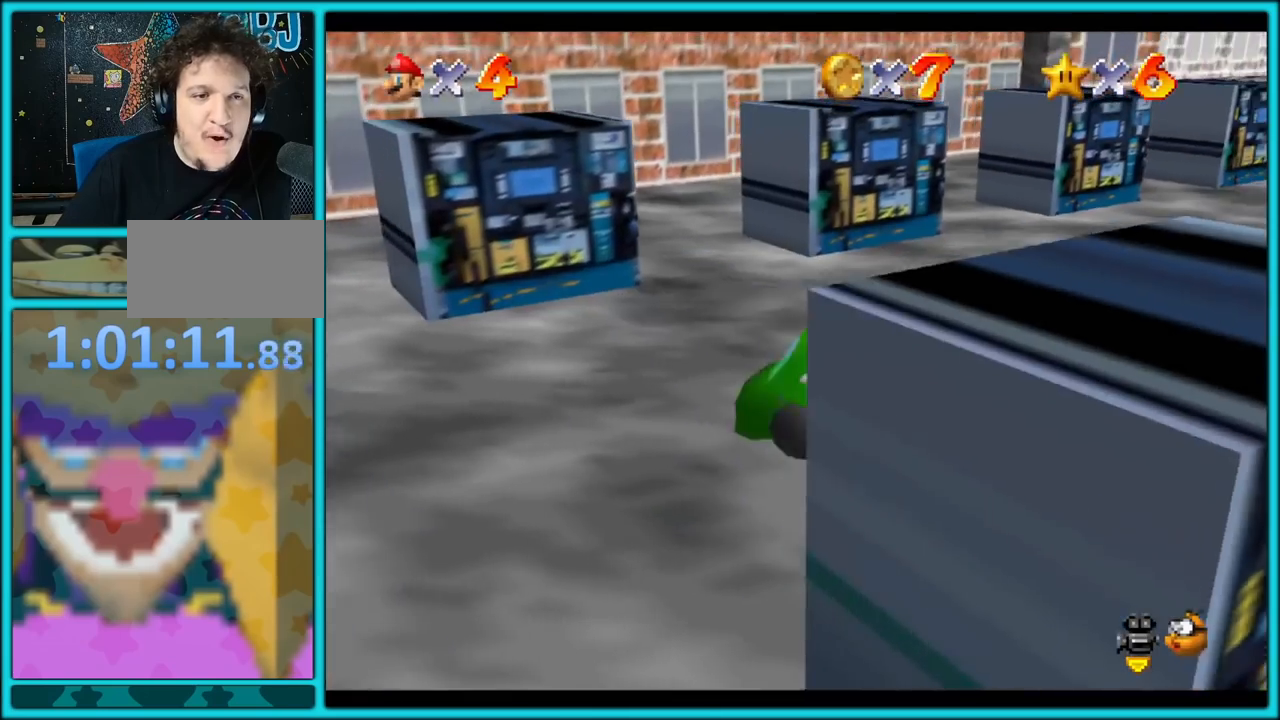
{"buttons": [], "left_stick": "up-left", "button_events": []}
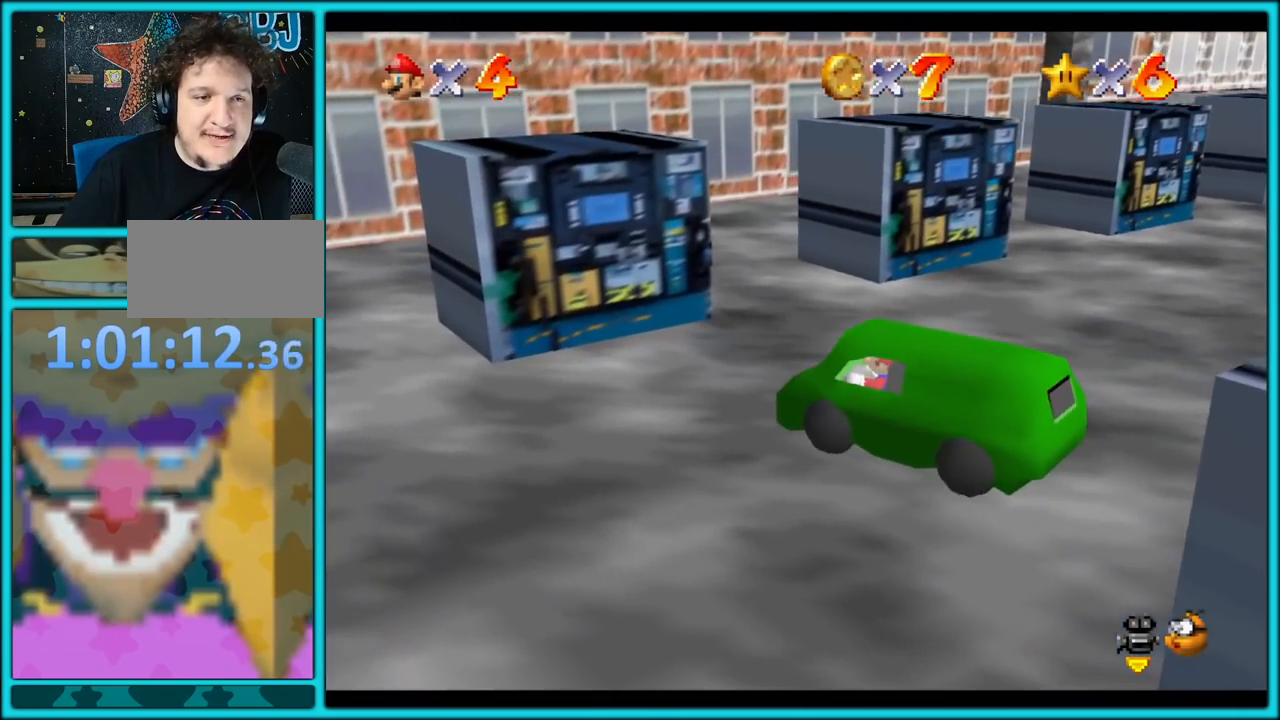
{"buttons": [], "left_stick": "up-left", "button_events": [[250, "C_LEFT", "down"], [417, "C_LEFT", "up"]]}
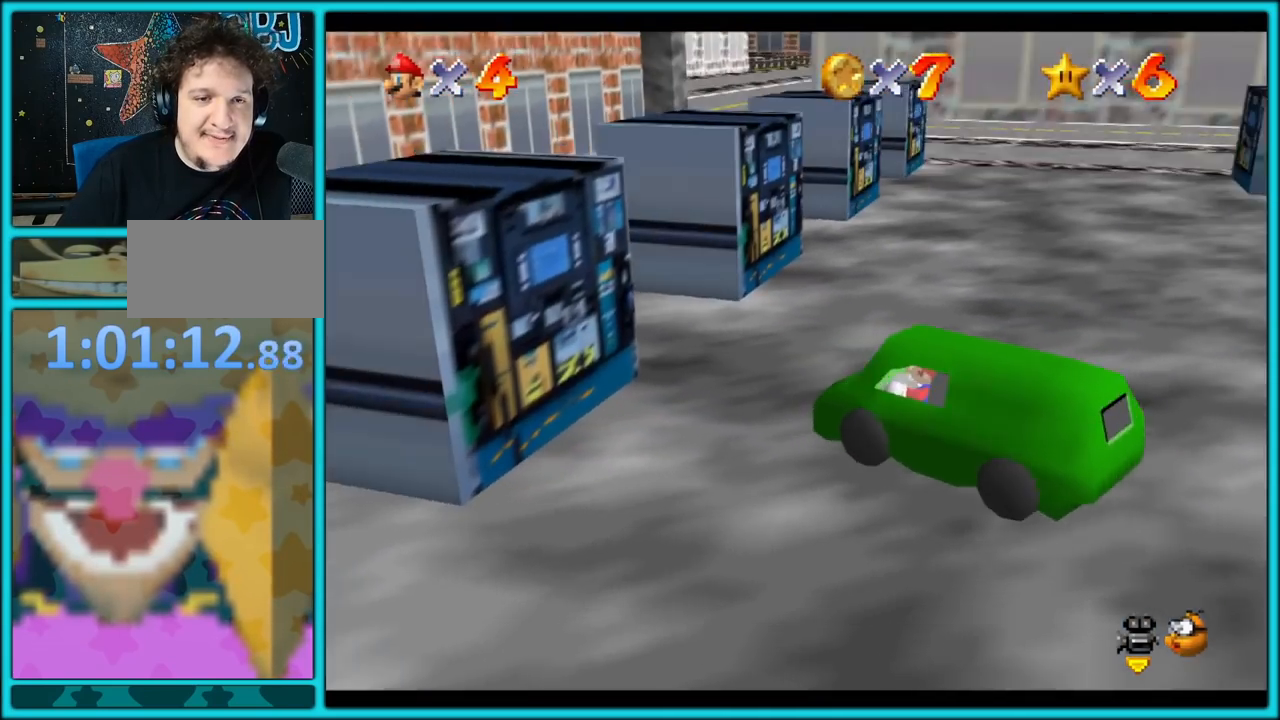
{"buttons": [], "left_stick": "up", "button_events": []}
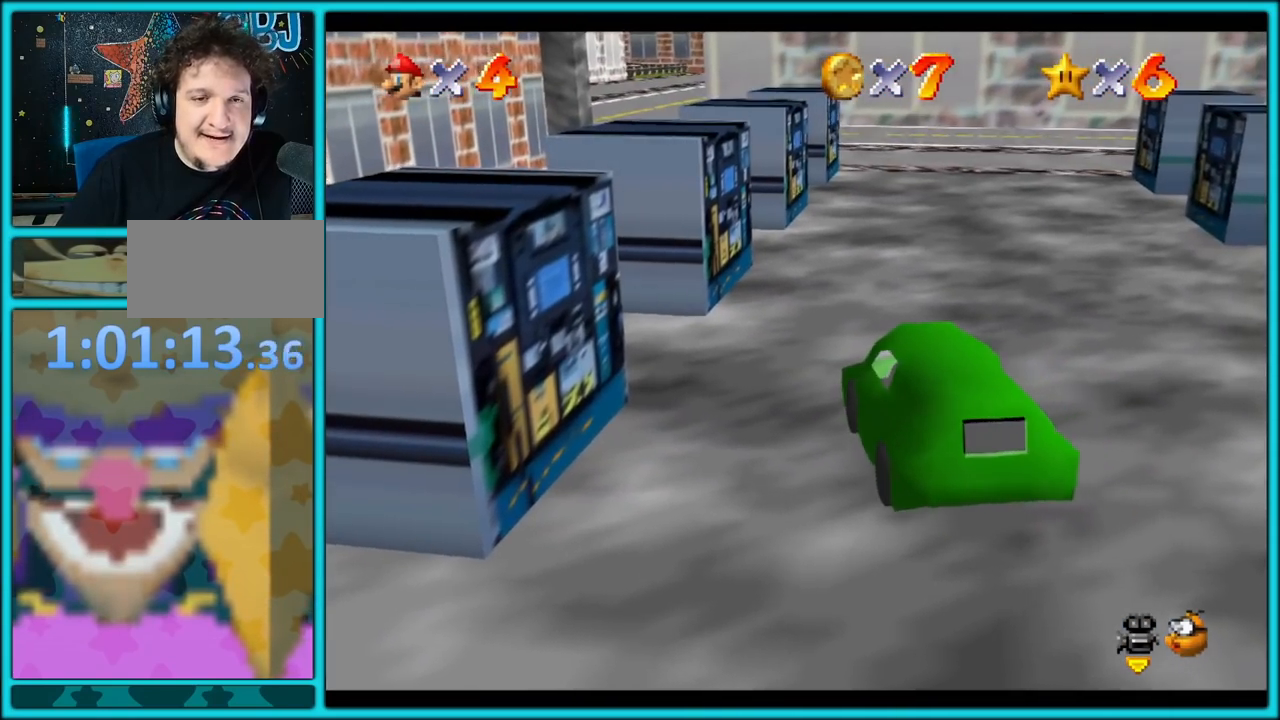
{"buttons": ["A"], "left_stick": "up", "button_events": [[17, "A", "down"]]}
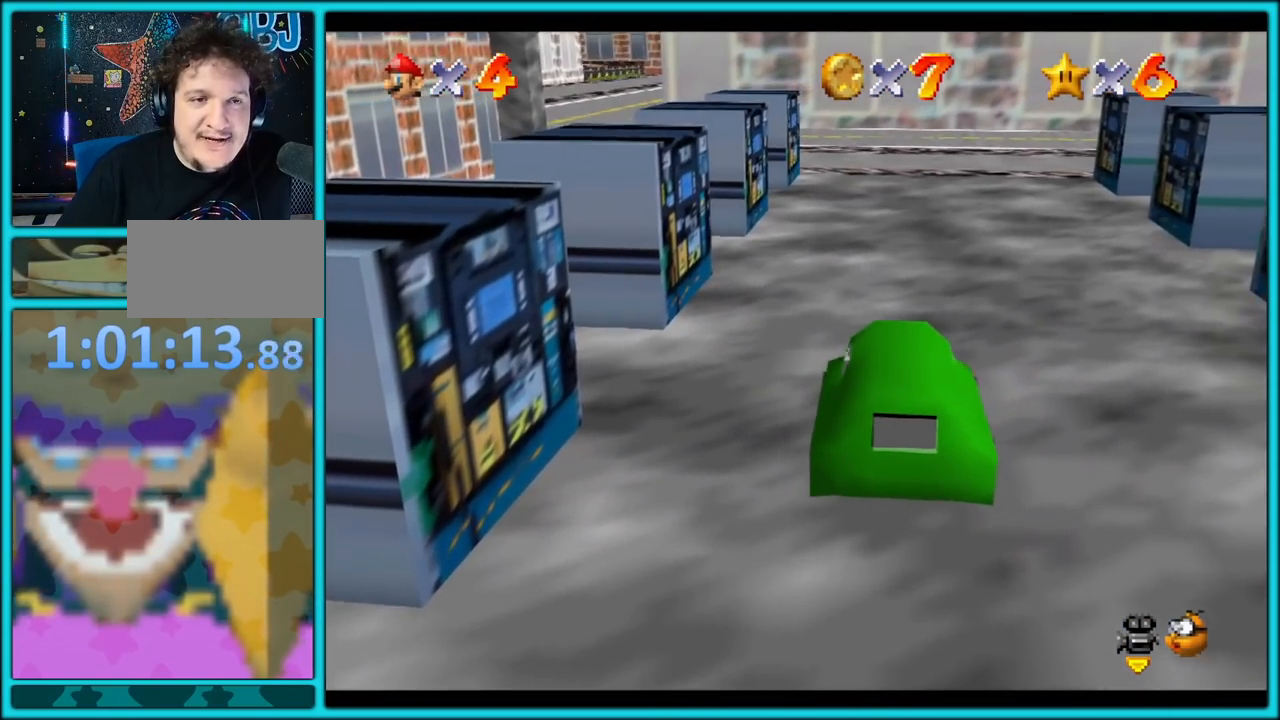
{"buttons": ["A"], "left_stick": "up", "button_events": [[317, "C_RIGHT", "down"], [467, "C_RIGHT", "up"]]}
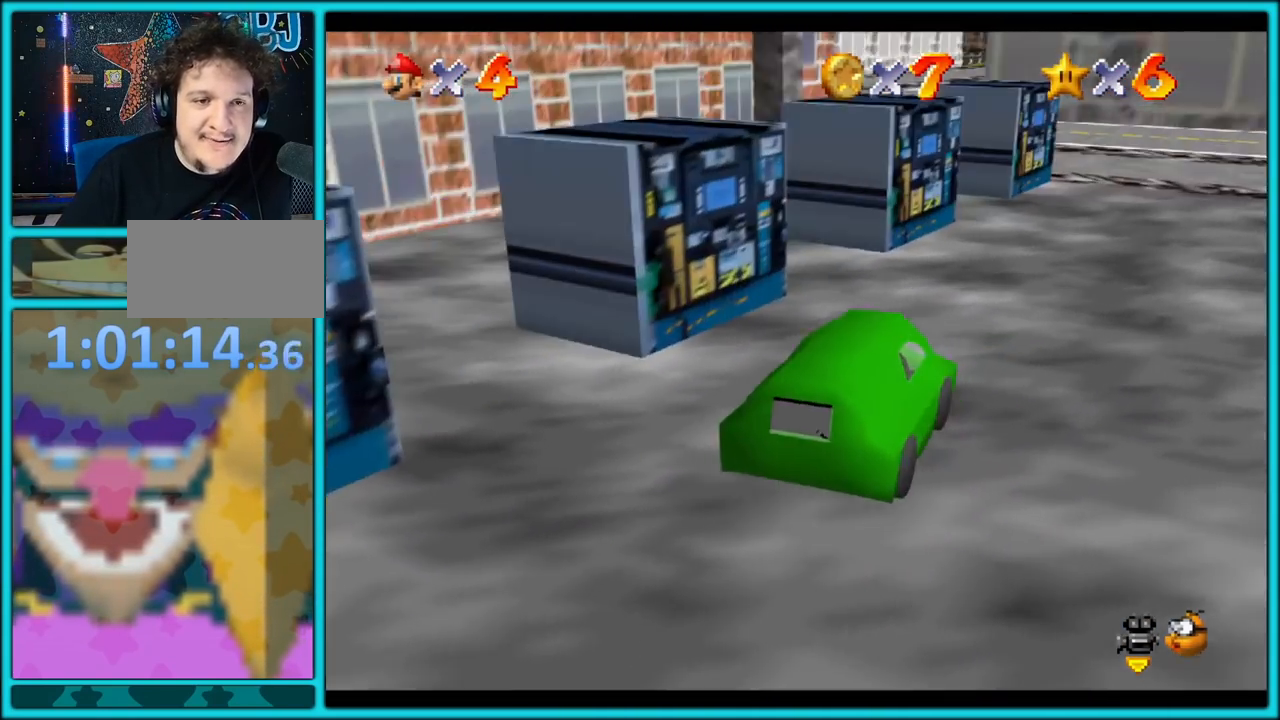
{"buttons": ["A", "C_RIGHT"], "left_stick": "up-right", "button_events": [[467, "C_RIGHT", "down"]]}
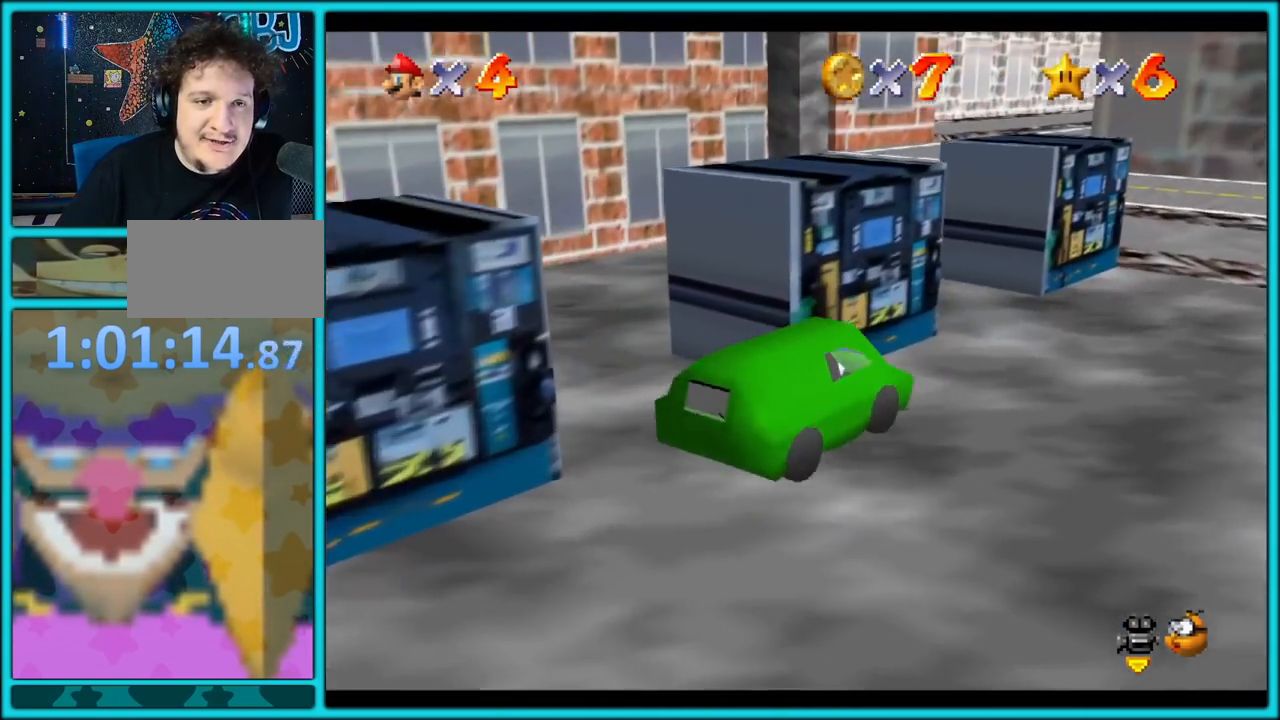
{"buttons": ["A"], "left_stick": "right", "button_events": [[117, "C_RIGHT", "up"]]}
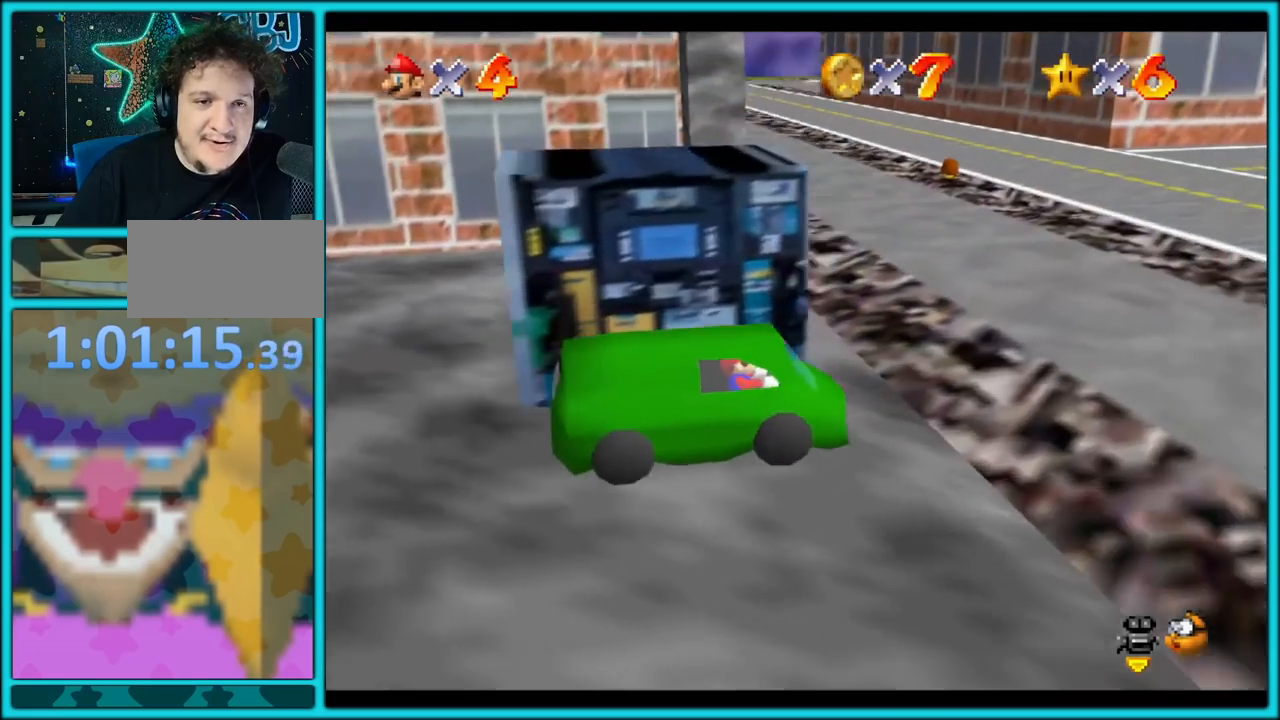
{"buttons": ["A"], "left_stick": "up-right", "button_events": [[200, "C_RIGHT", "down"], [333, "C_RIGHT", "up"]]}
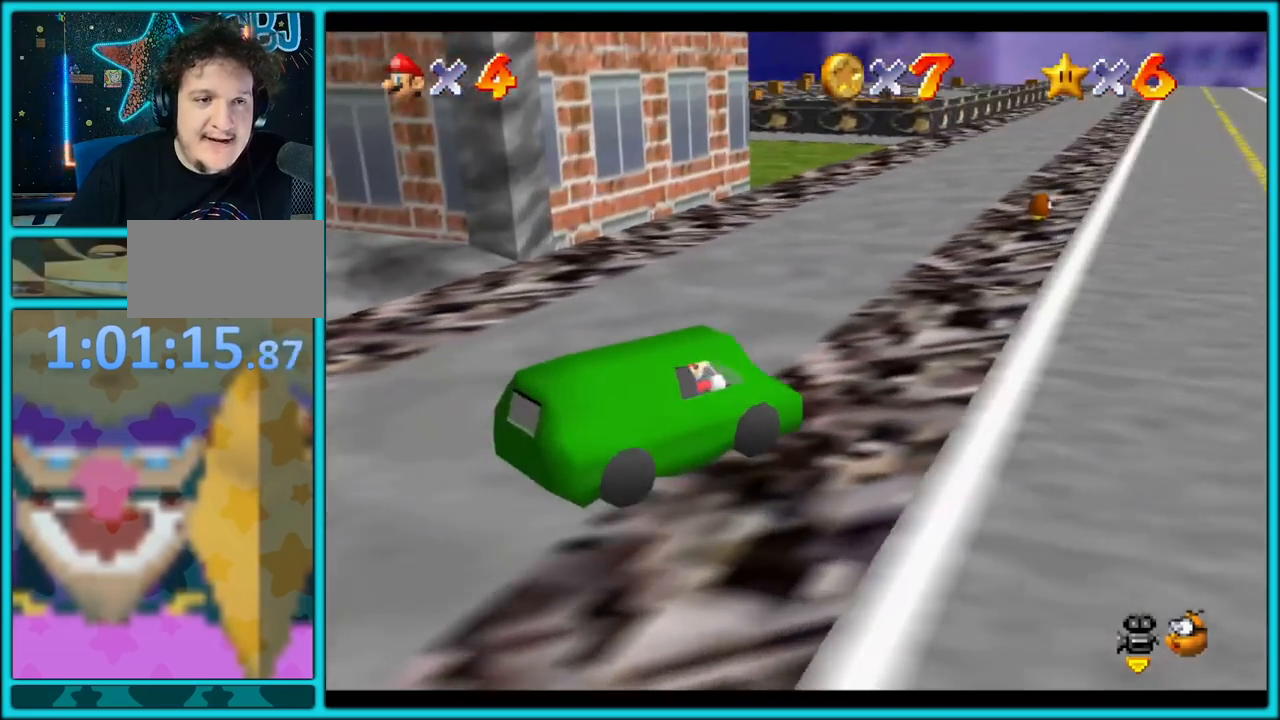
{"buttons": [], "left_stick": "up-right", "button_events": [[83, "A", "up"]]}
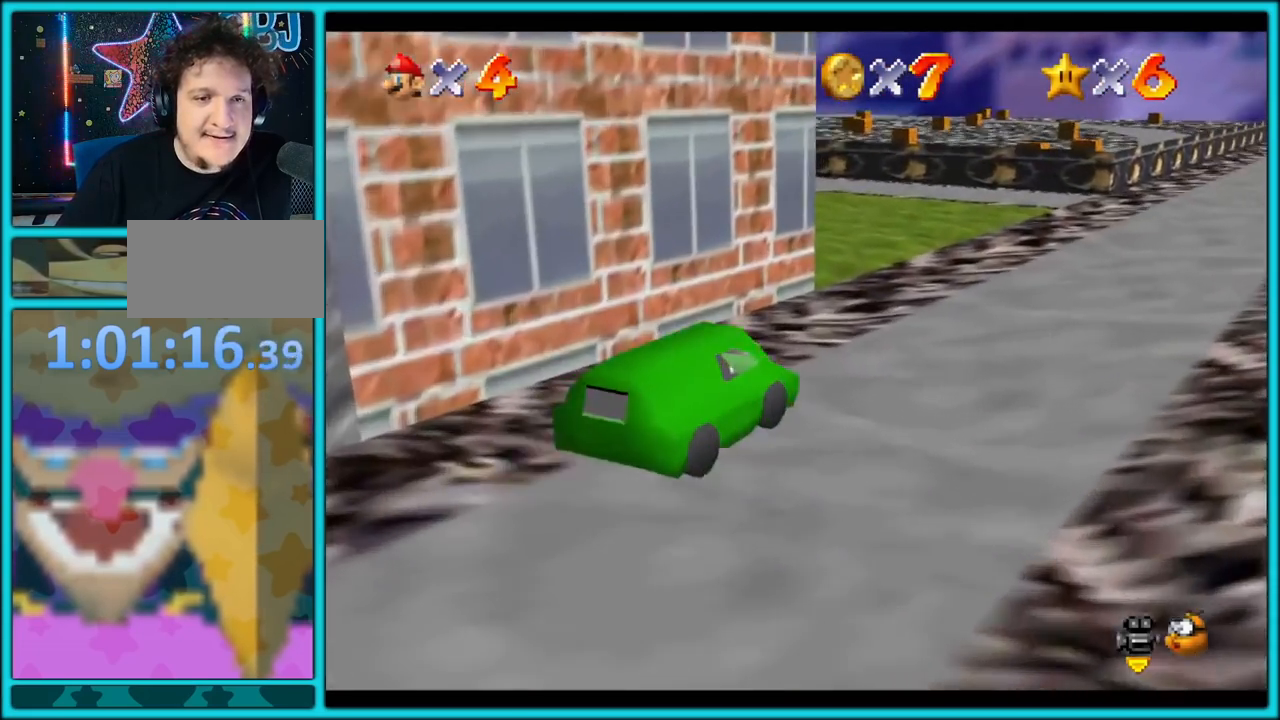
{"buttons": ["C_RIGHT"], "left_stick": "right", "button_events": [[483, "C_RIGHT", "down"]]}
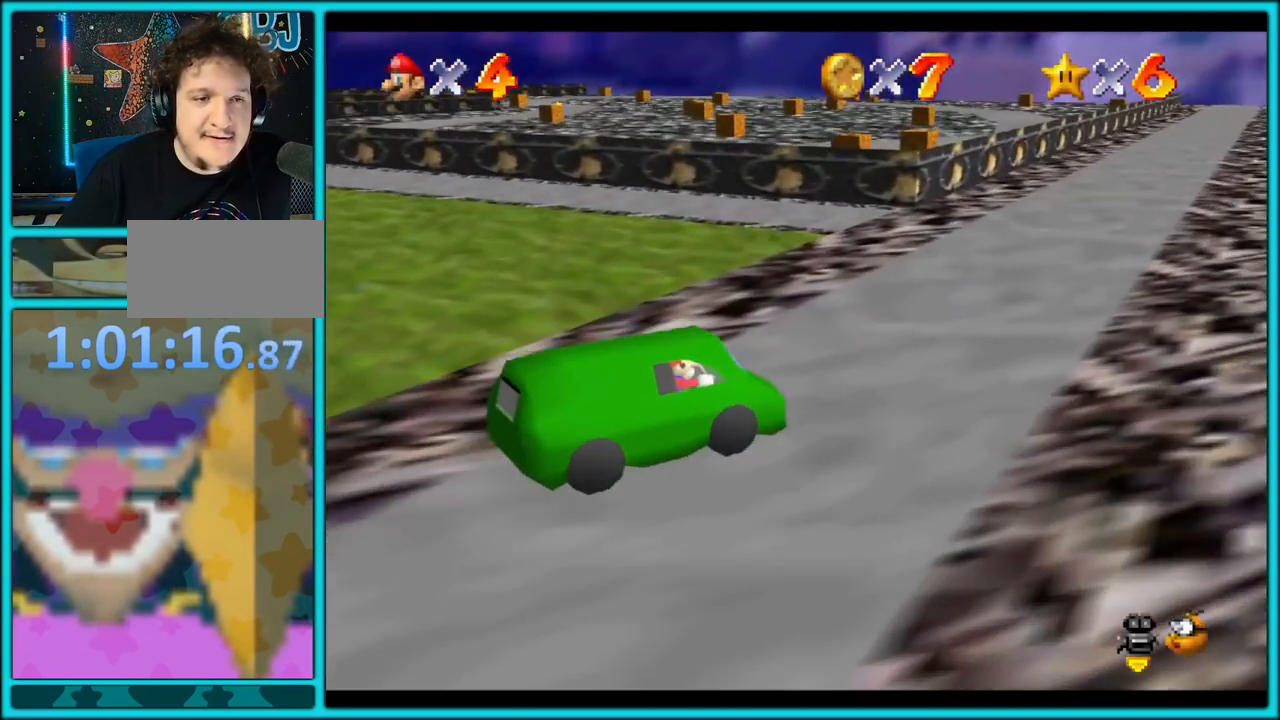
{"buttons": [], "left_stick": "down-right", "button_events": [[167, "C_RIGHT", "up"]]}
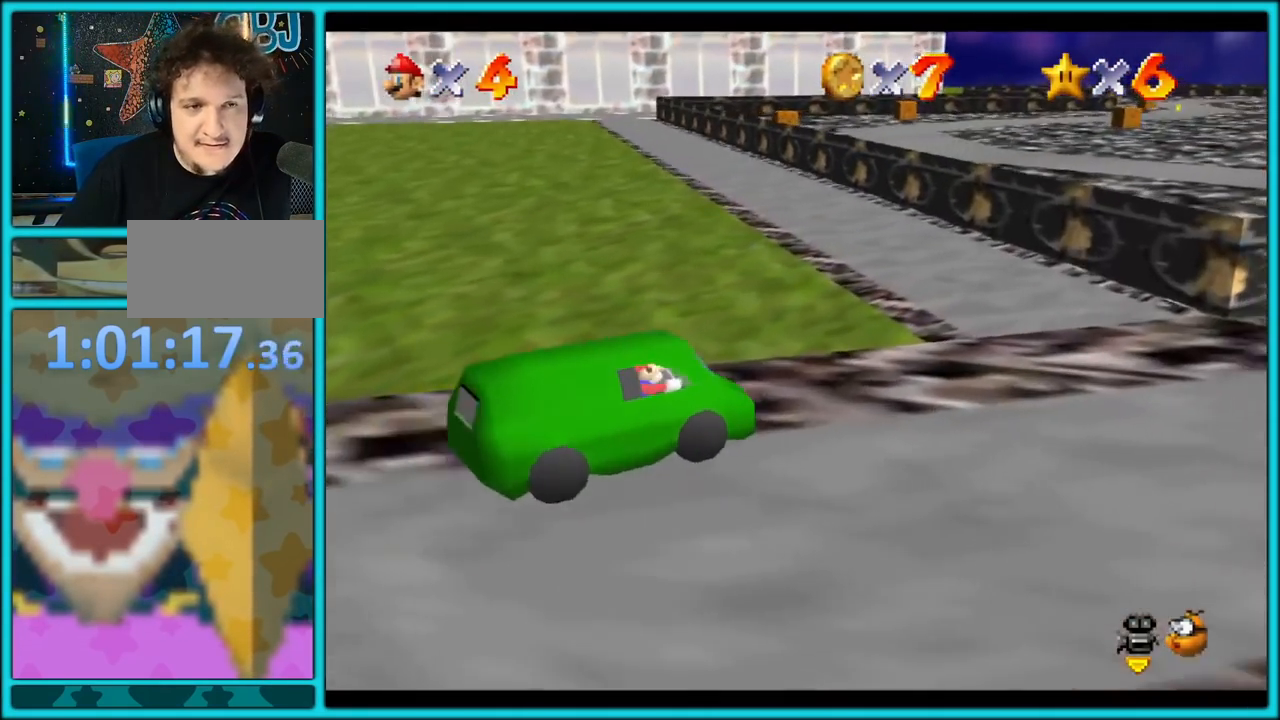
{"buttons": ["A"], "left_stick": "left", "button_events": [[417, "A", "down"]]}
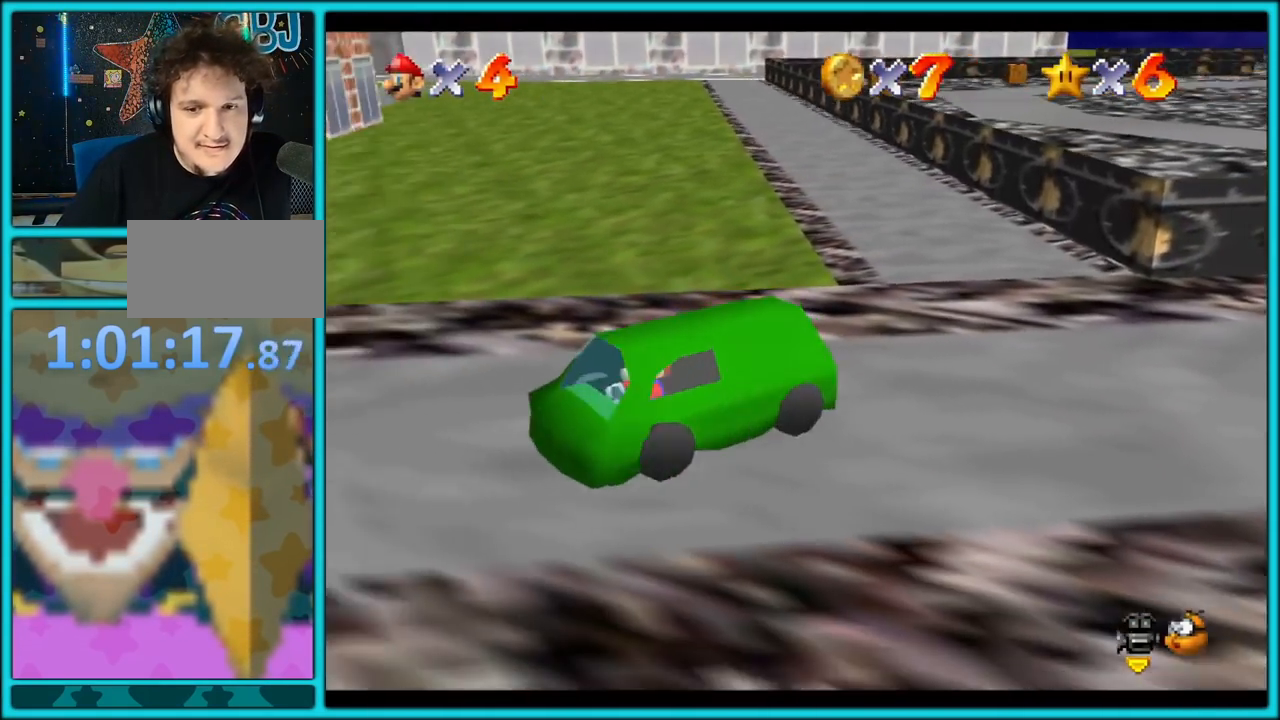
{"buttons": ["A"], "left_stick": "up-left", "button_events": [[33, "C_RIGHT", "down"], [183, "C_RIGHT", "up"]]}
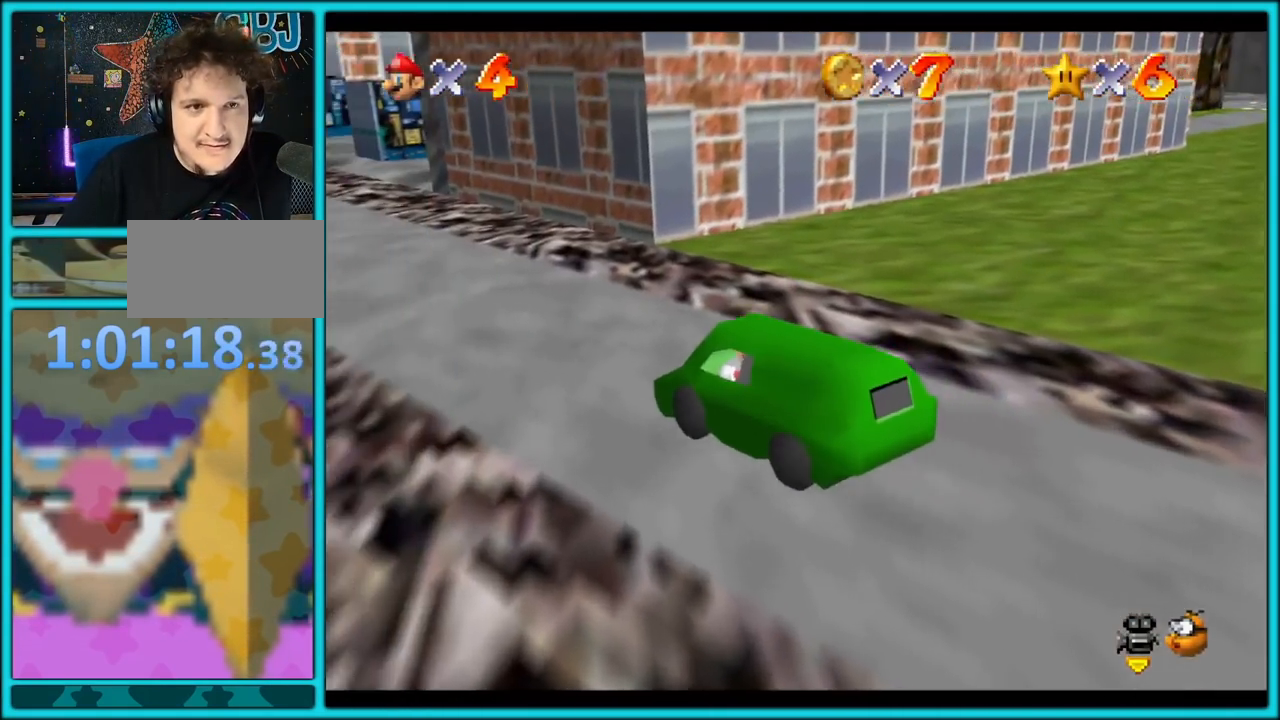
{"buttons": ["A"], "left_stick": "up-left", "button_events": []}
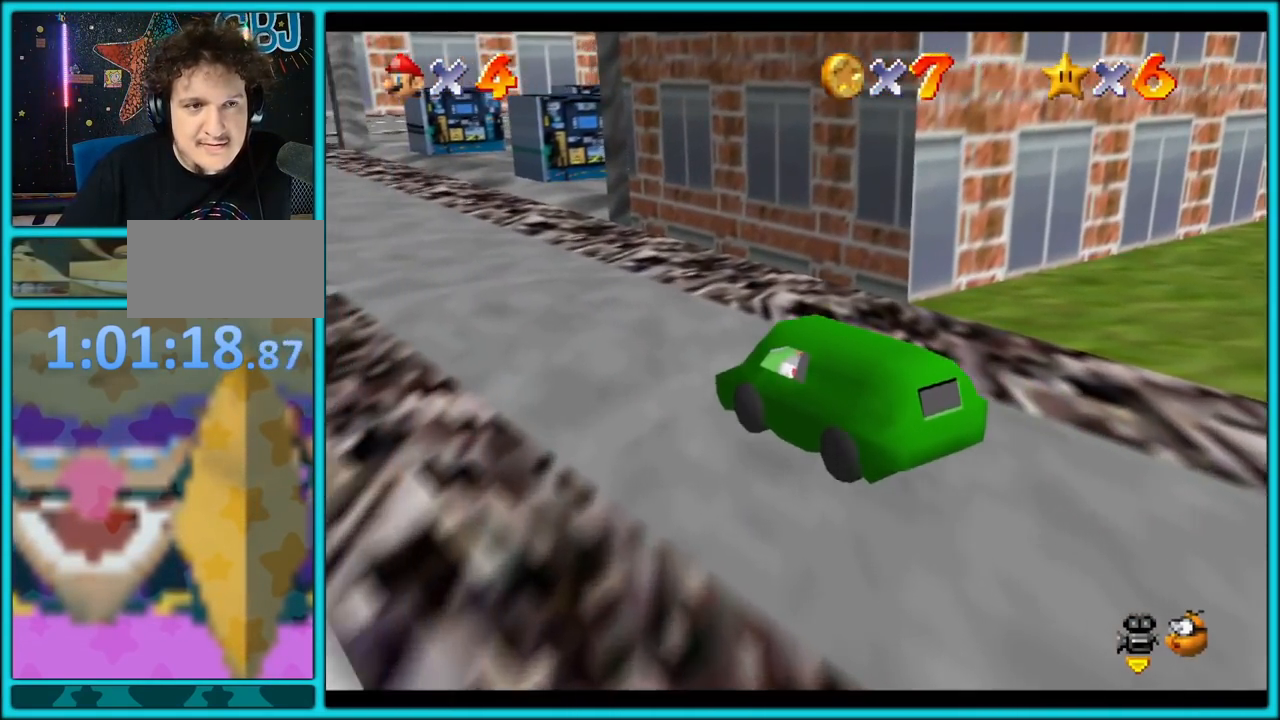
{"buttons": ["A"], "left_stick": "up-left", "button_events": []}
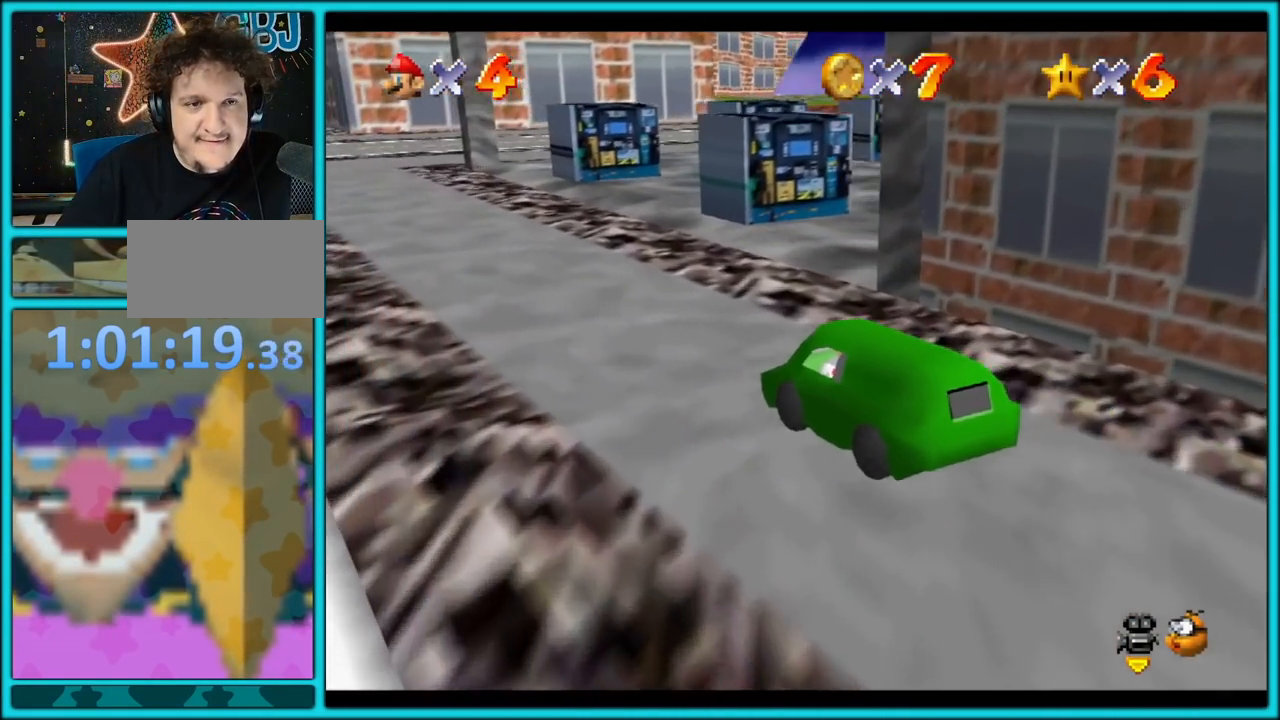
{"buttons": ["A"], "left_stick": "up", "button_events": []}
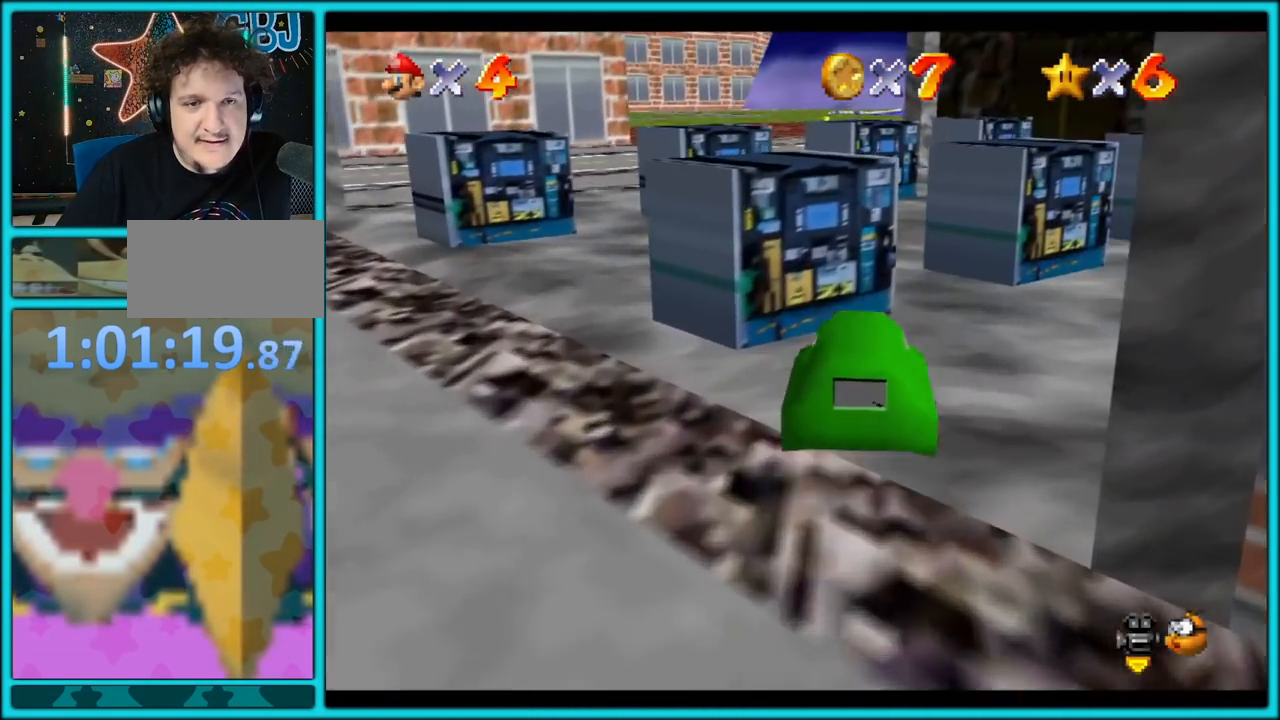
{"buttons": ["A"], "left_stick": "up-right", "button_events": []}
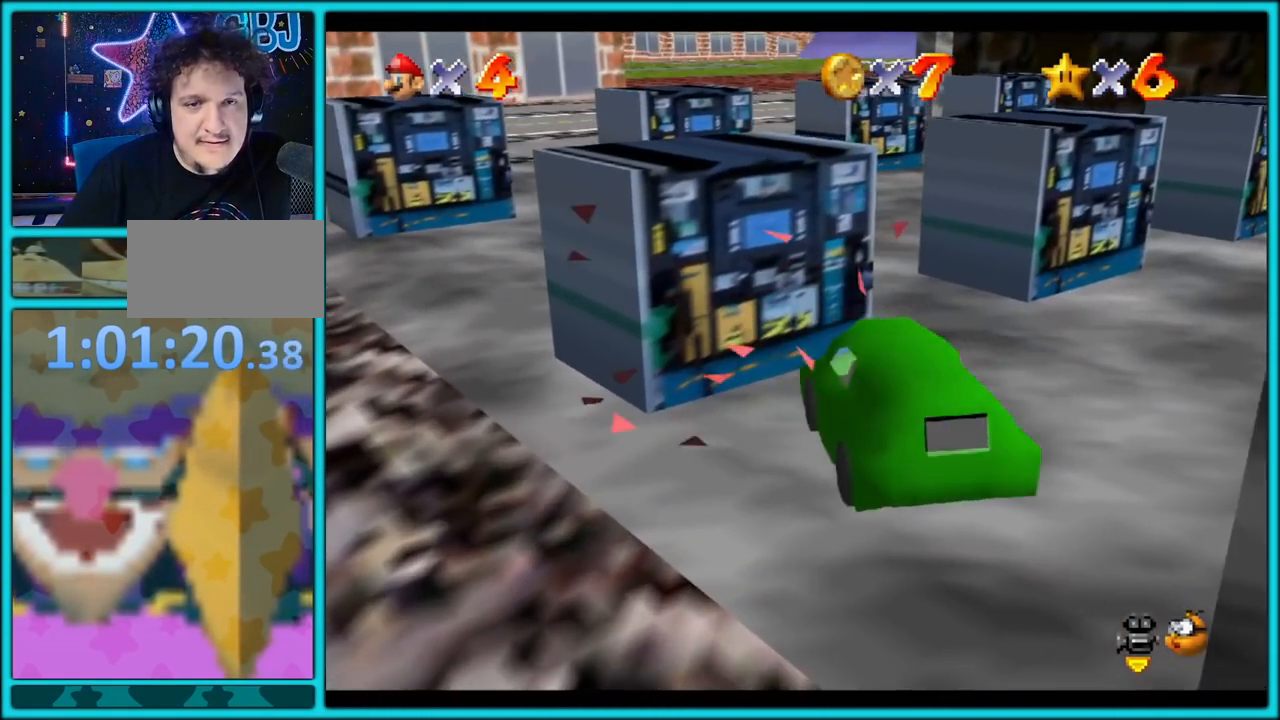
{"buttons": ["A"], "left_stick": "up-right", "button_events": []}
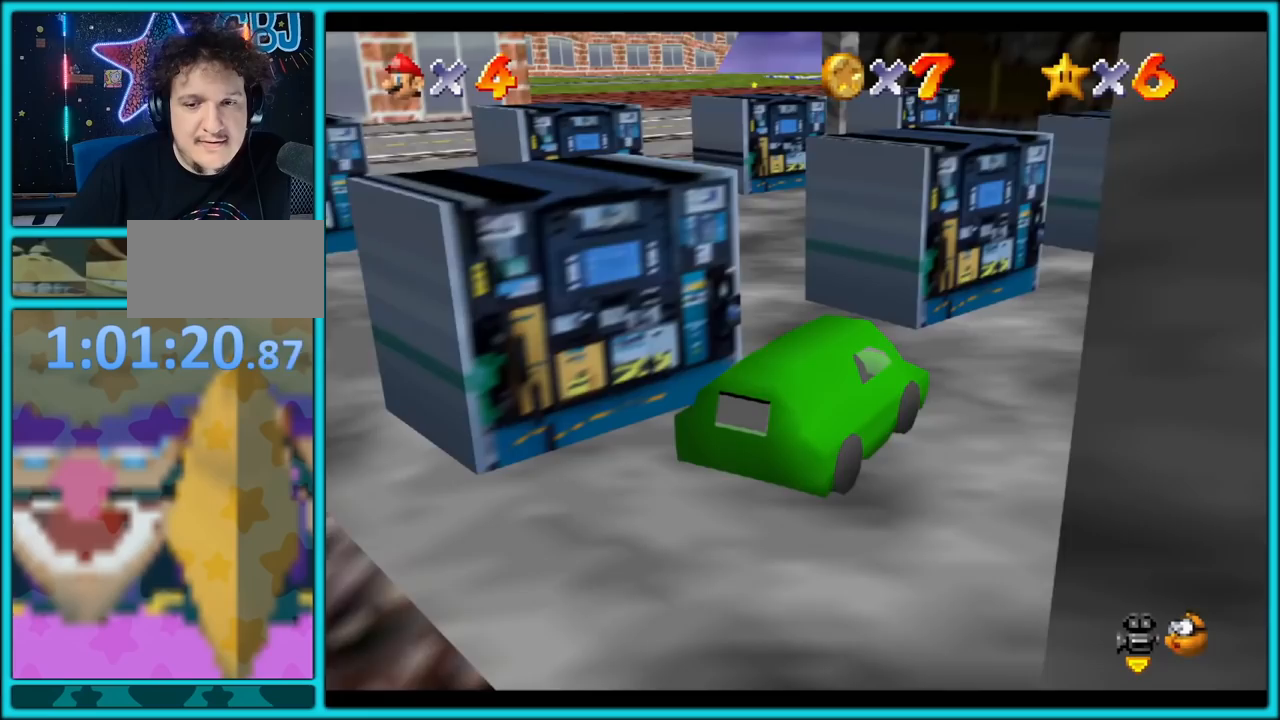
{"buttons": ["A"], "left_stick": "up-right", "button_events": []}
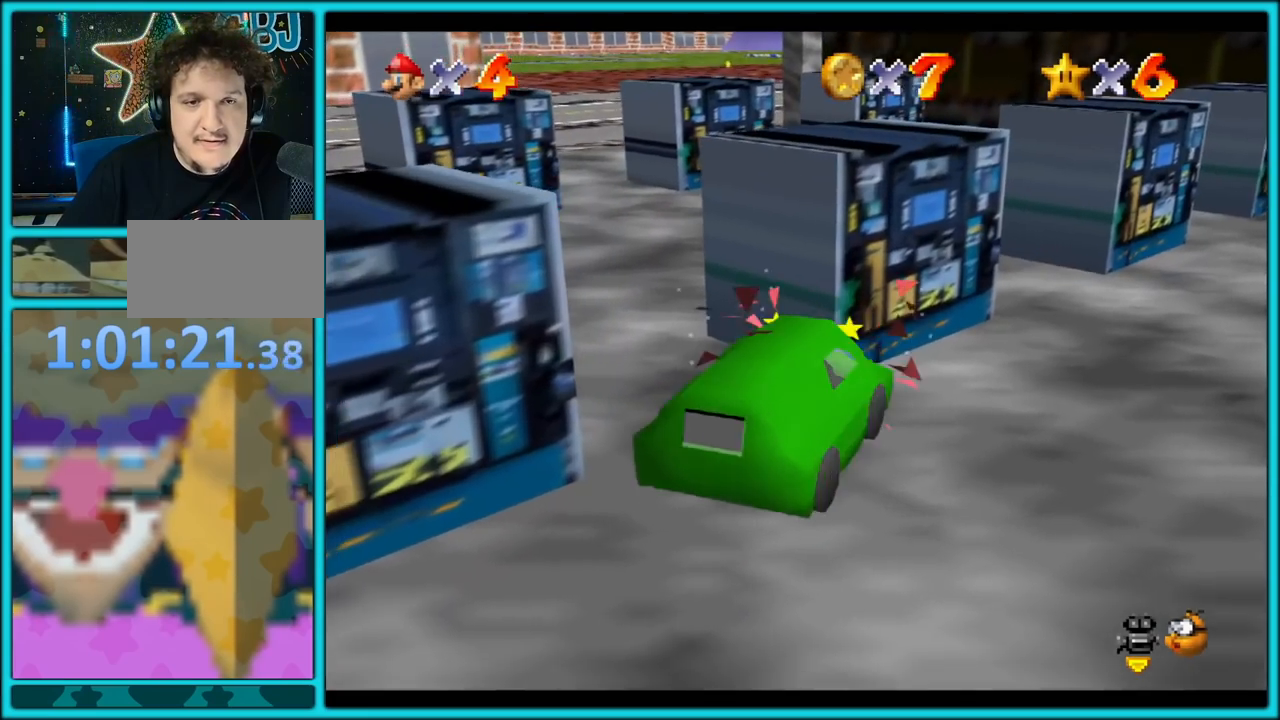
{"buttons": ["A"], "left_stick": "up-right", "button_events": []}
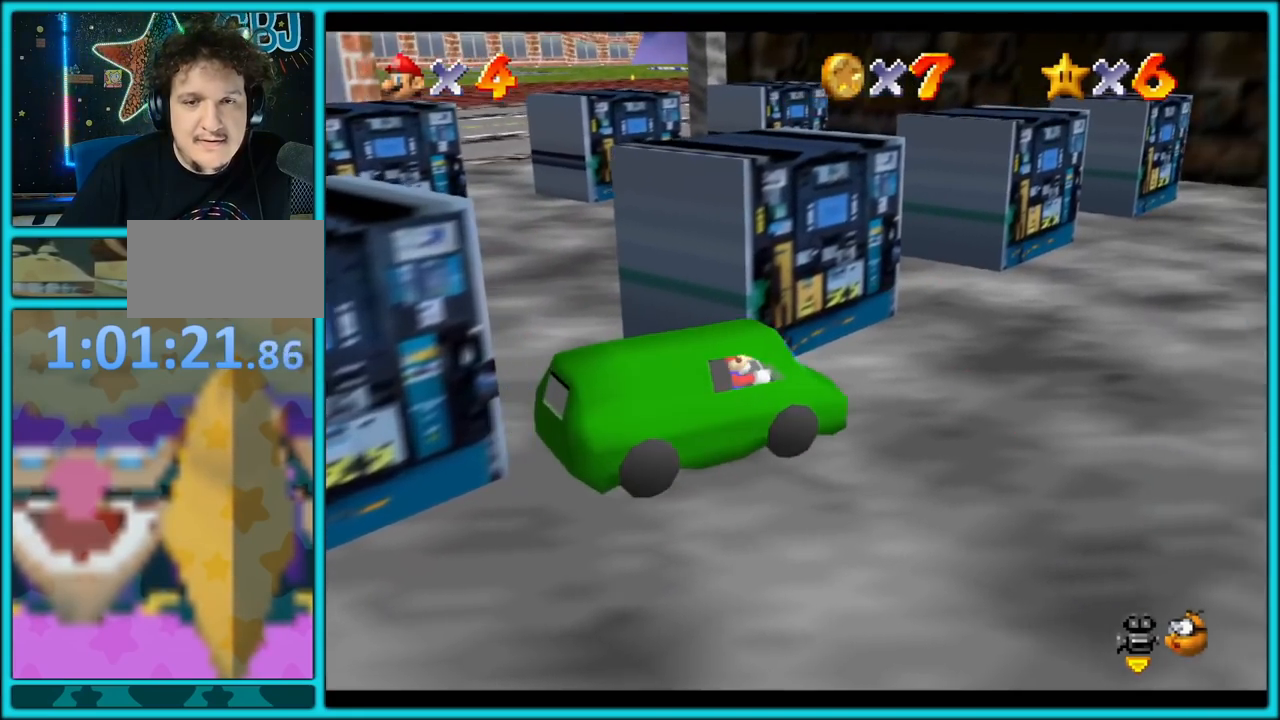
{"buttons": ["A"], "left_stick": "up-right", "button_events": []}
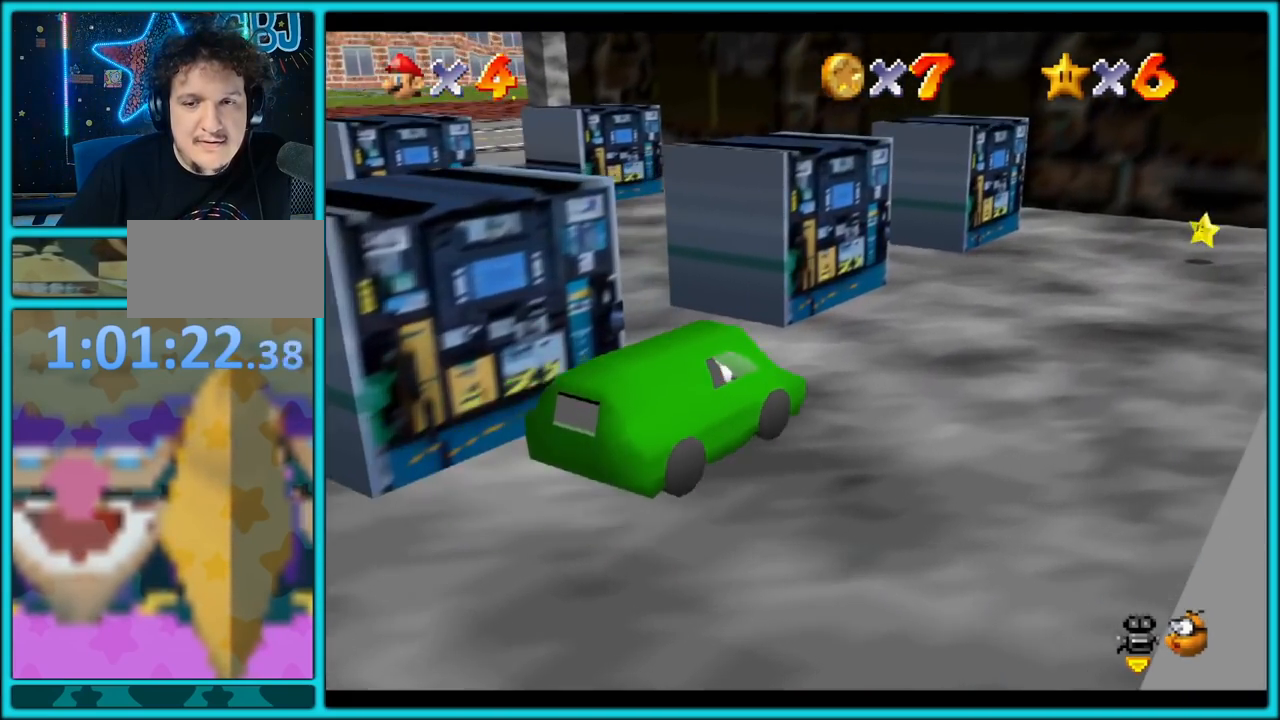
{"buttons": ["A"], "left_stick": "right", "button_events": []}